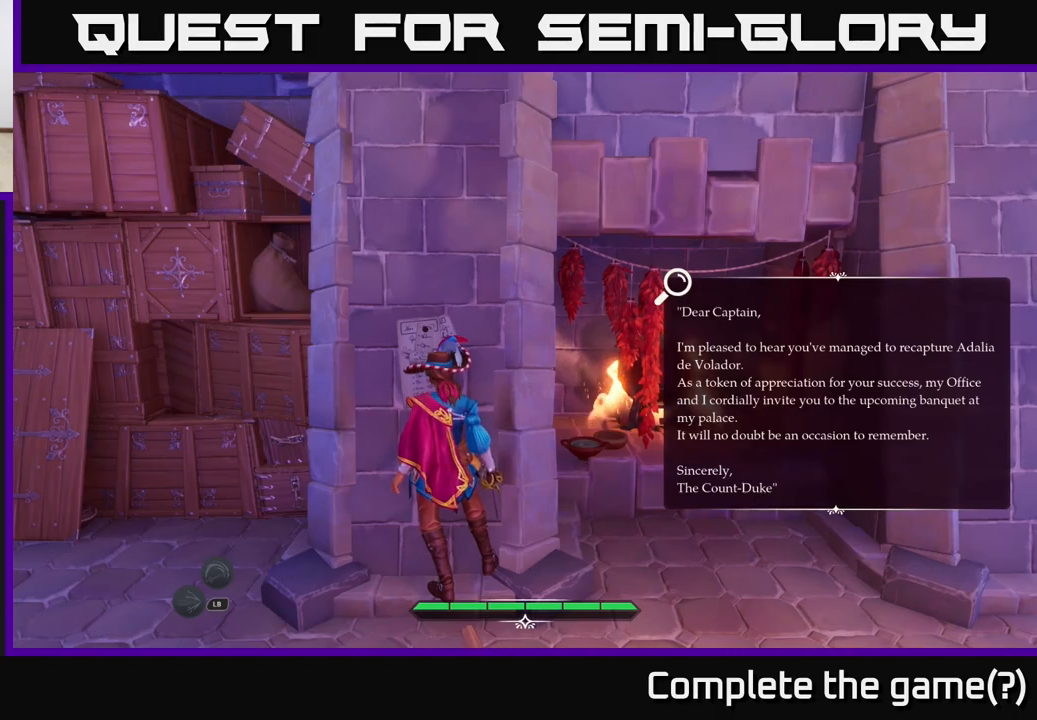
Gameplay with a controller (Xbox layout); each line is a JSON object with the inputs held at the frame after it. "events" lists button and stick changes between this image and that frame as [ms after this image, input, new state], when the widget could be followed in between.
{"buttons": [], "left_stick": "center", "right_stick": "center", "events": [[333, "A", "down"], [383, "A", "up"]]}
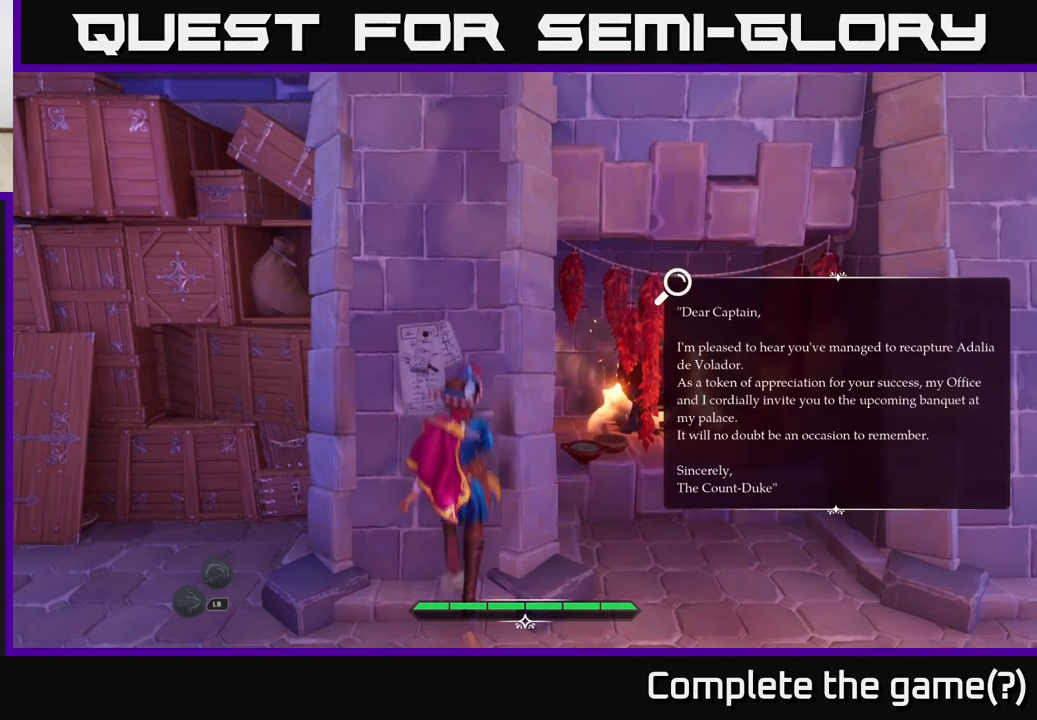
{"buttons": [], "left_stick": "right", "right_stick": "right", "events": [[167, "right_stick", "right"], [250, "left_stick", "right"]]}
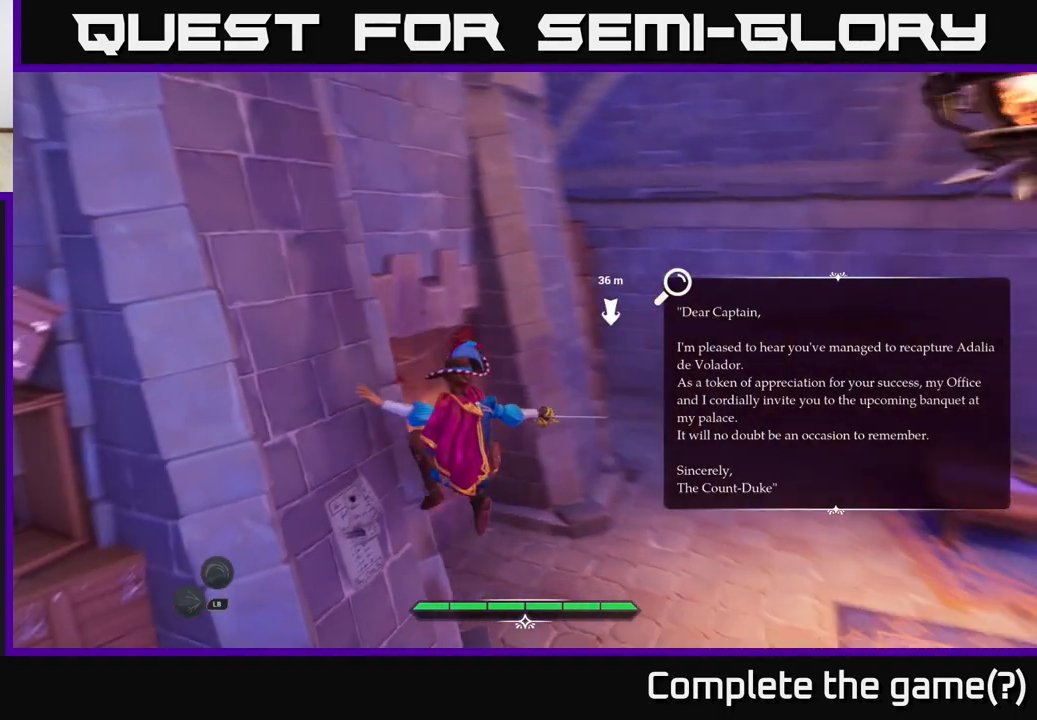
{"buttons": [], "left_stick": "up-right", "right_stick": "right", "events": [[83, "left_stick", "up-right"], [167, "right_stick", "center"], [350, "right_stick", "right"]]}
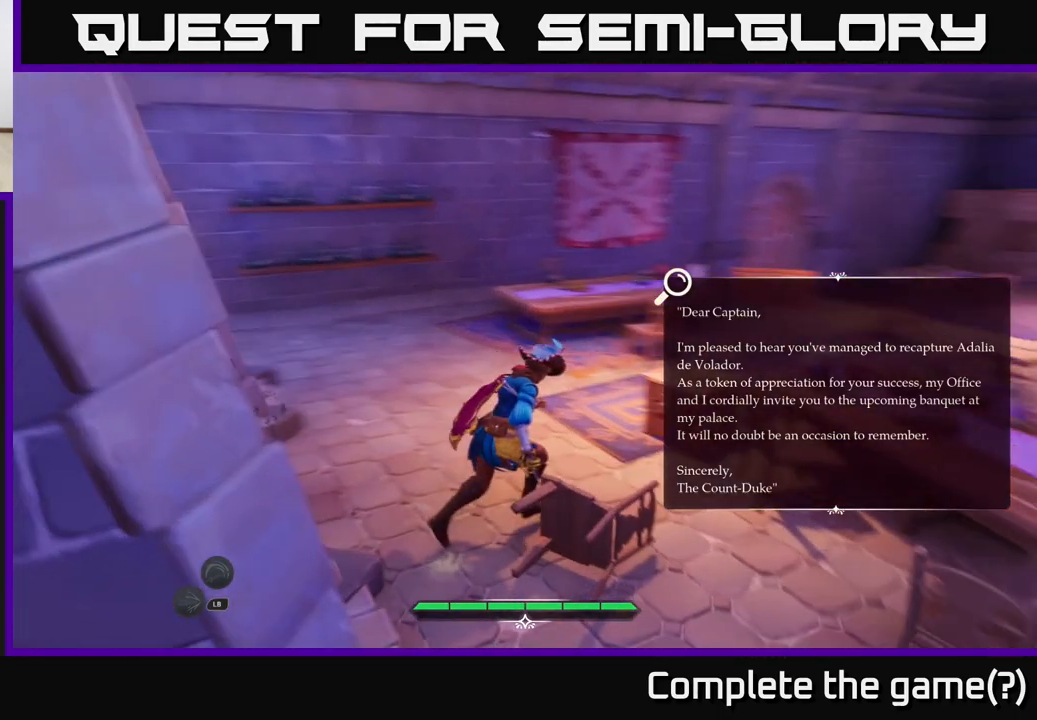
{"buttons": [], "left_stick": "up", "right_stick": "center", "events": [[17, "right_stick", "center"], [117, "right_stick", "left"], [383, "left_stick", "up"], [383, "right_stick", "center"]]}
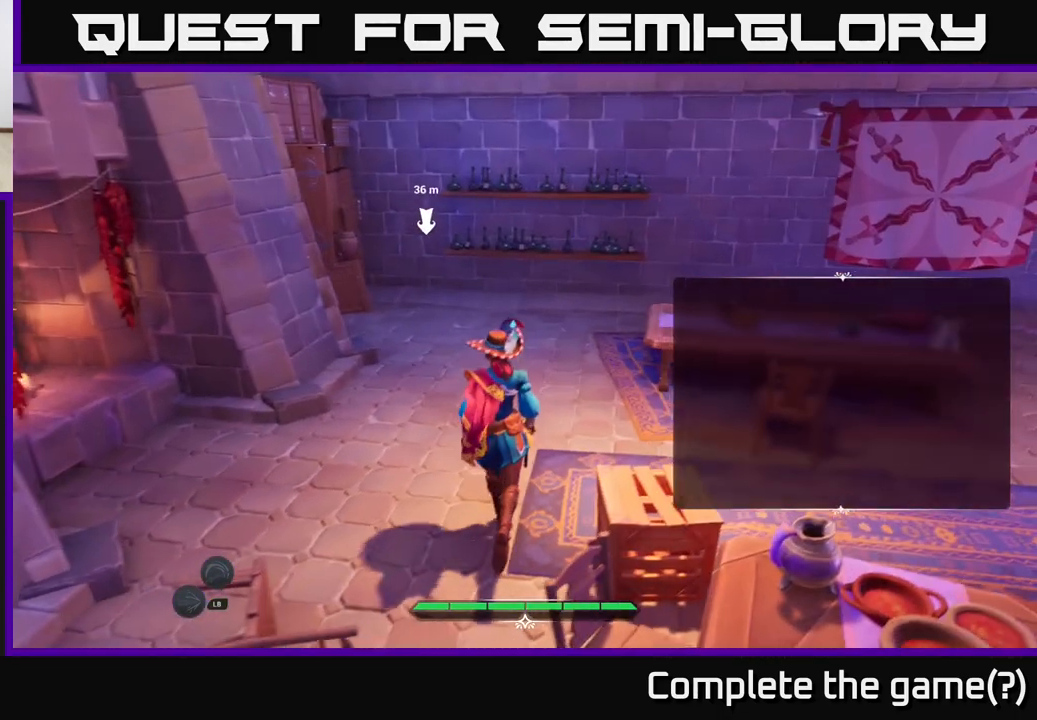
{"buttons": [], "left_stick": "down-right", "right_stick": "center", "events": [[83, "right_stick", "left"], [150, "left_stick", "right"], [300, "left_stick", "down-right"], [350, "right_stick", "center"]]}
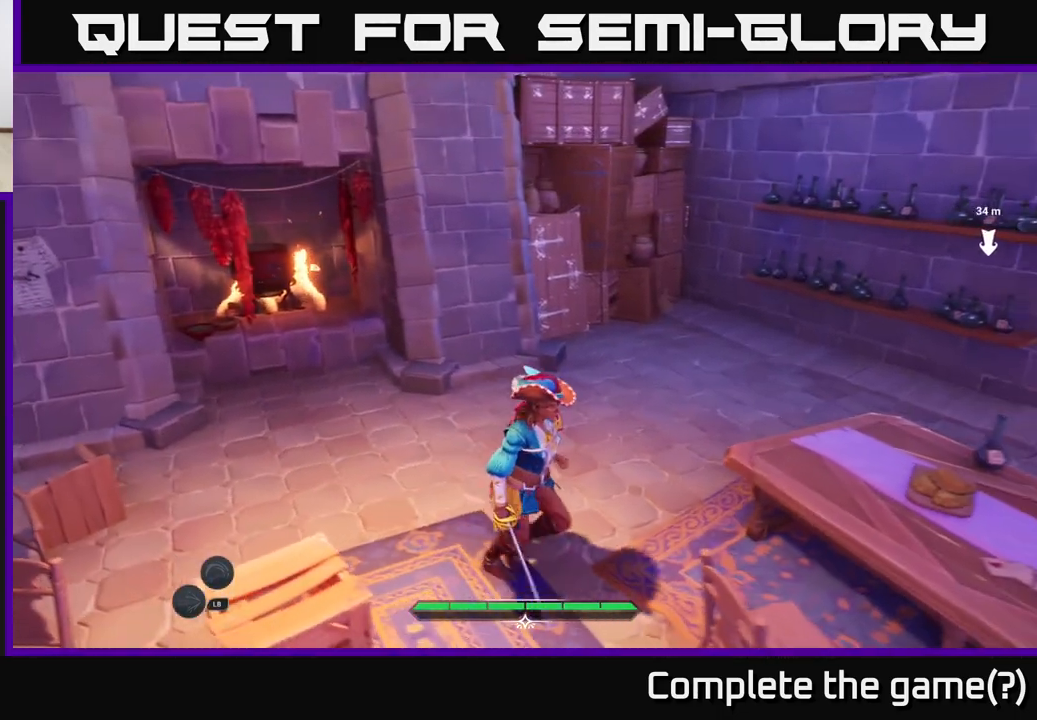
{"buttons": [], "left_stick": "down", "right_stick": "down-left", "events": [[300, "left_stick", "down"], [333, "right_stick", "down-left"]]}
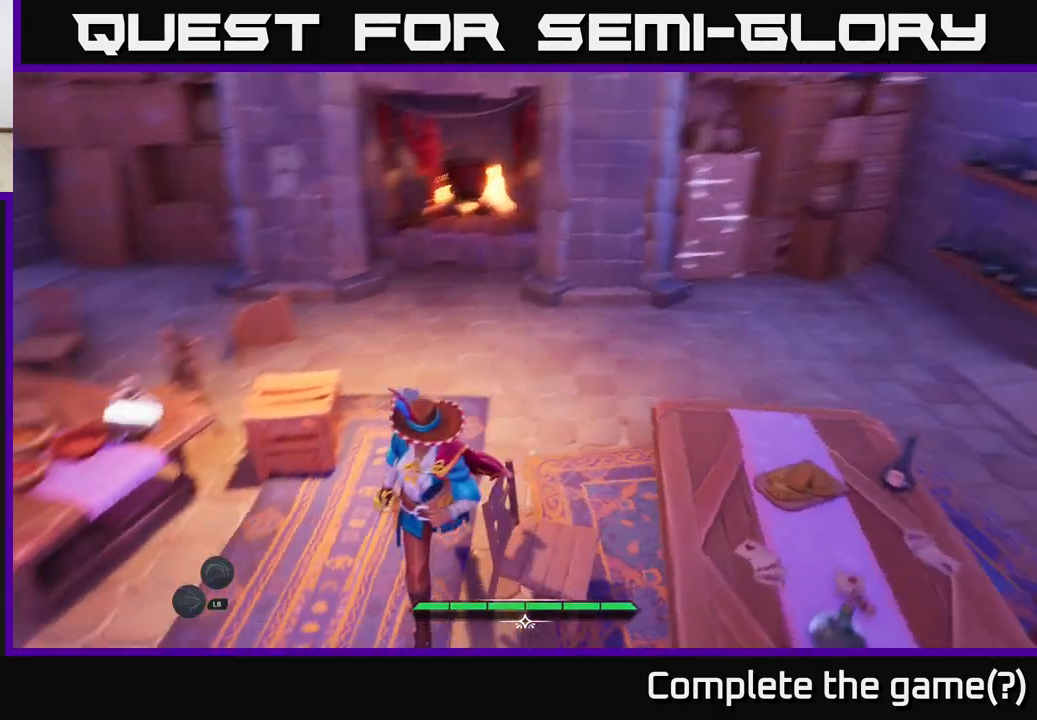
{"buttons": [], "left_stick": "up", "right_stick": "center", "events": [[33, "right_stick", "center"], [50, "left_stick", "down-left"], [350, "left_stick", "up-left"], [450, "left_stick", "up"]]}
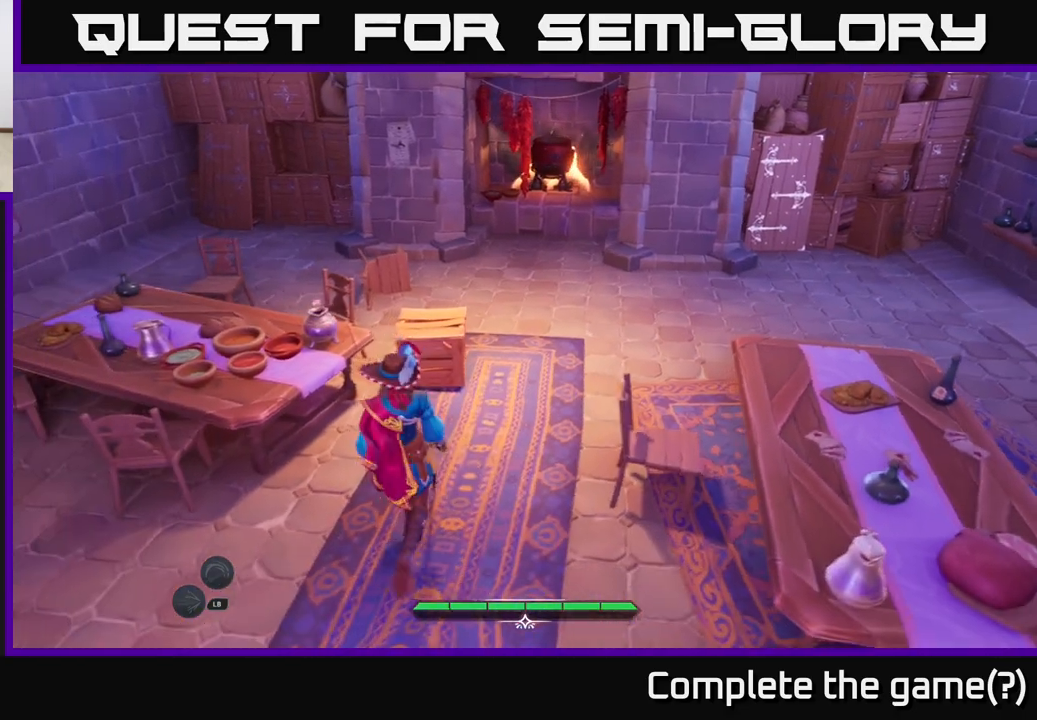
{"buttons": [], "left_stick": "up-left", "right_stick": "center", "events": [[183, "left_stick", "center"], [450, "left_stick", "up-left"]]}
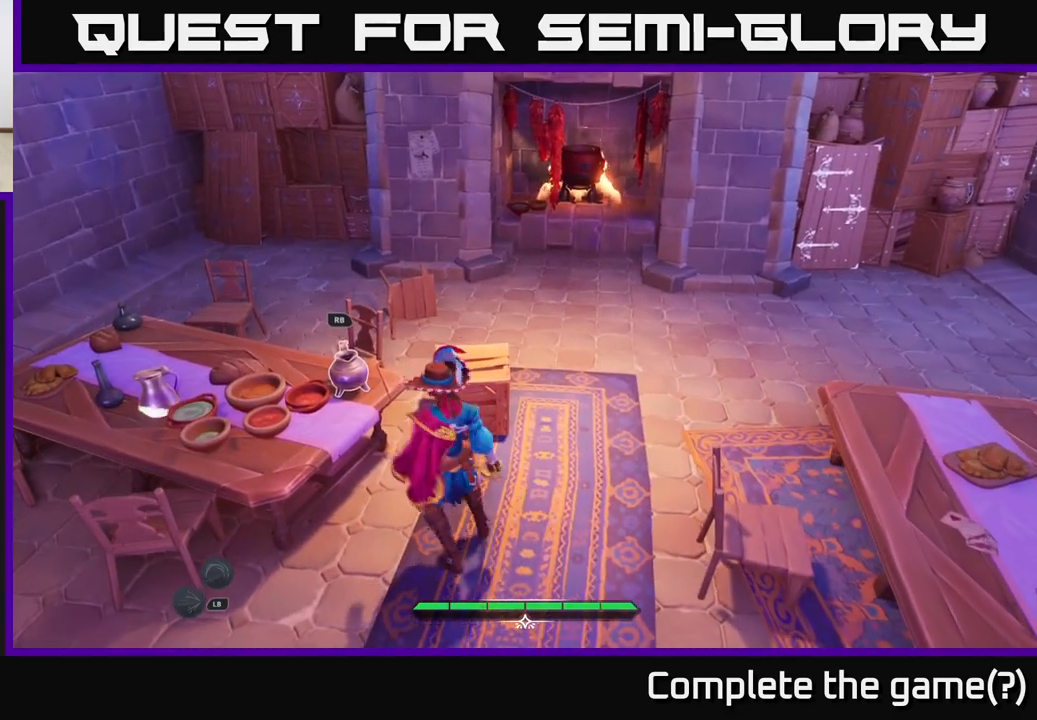
{"buttons": [], "left_stick": "center", "right_stick": "center", "events": [[167, "left_stick", "up"], [383, "R1", "down"], [383, "left_stick", "center"], [500, "R1", "up"]]}
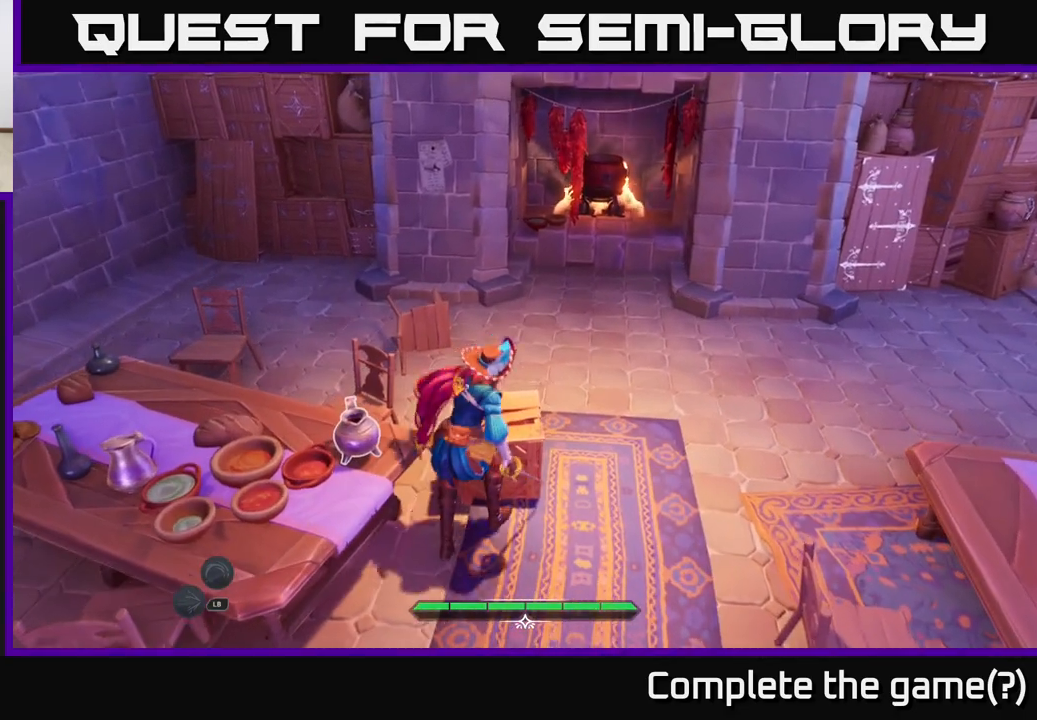
{"buttons": ["R1"], "left_stick": "center", "right_stick": "center", "events": [[500, "R1", "down"]]}
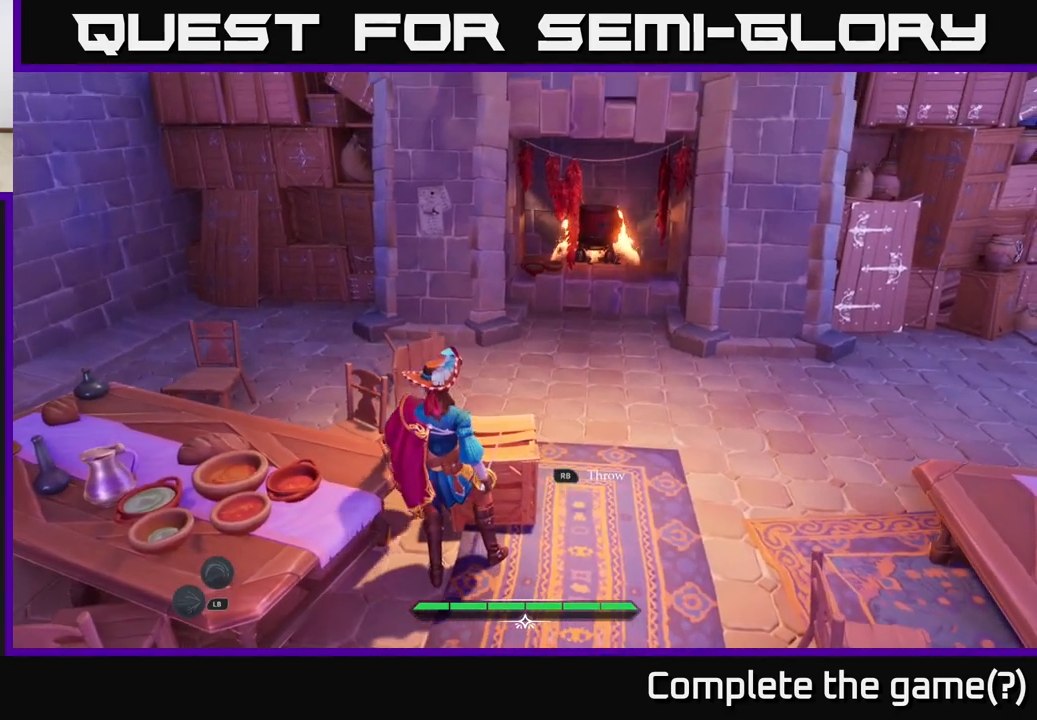
{"buttons": [], "left_stick": "center", "right_stick": "center", "events": [[100, "R1", "up"]]}
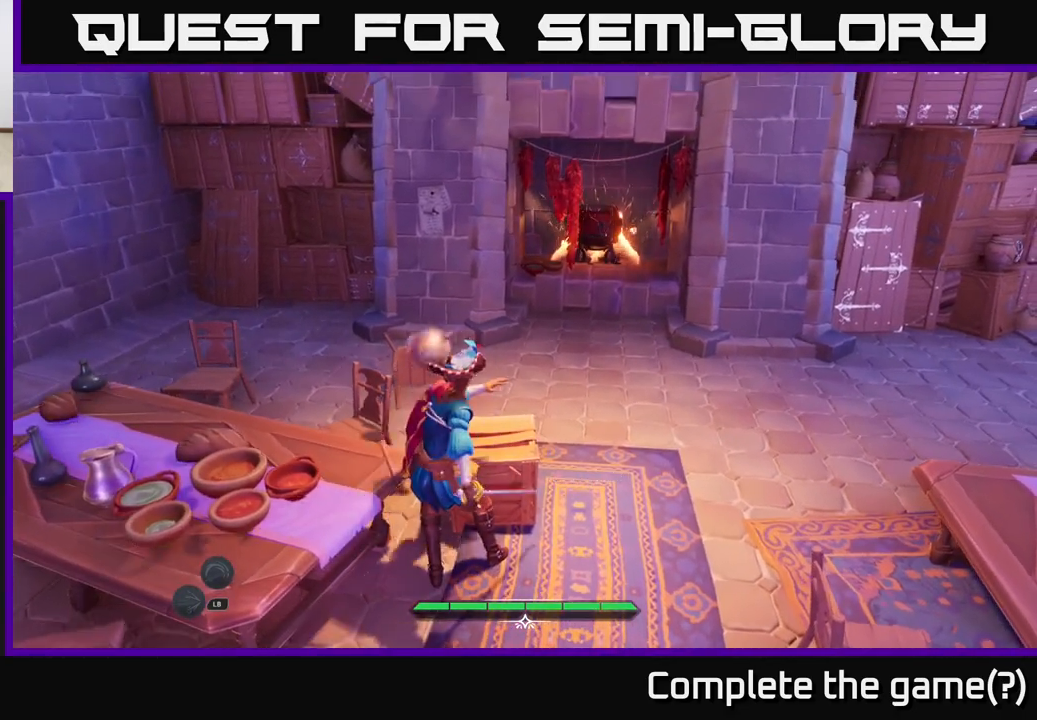
{"buttons": [], "left_stick": "center", "right_stick": "center", "events": [[200, "R1", "down"], [317, "R1", "up"]]}
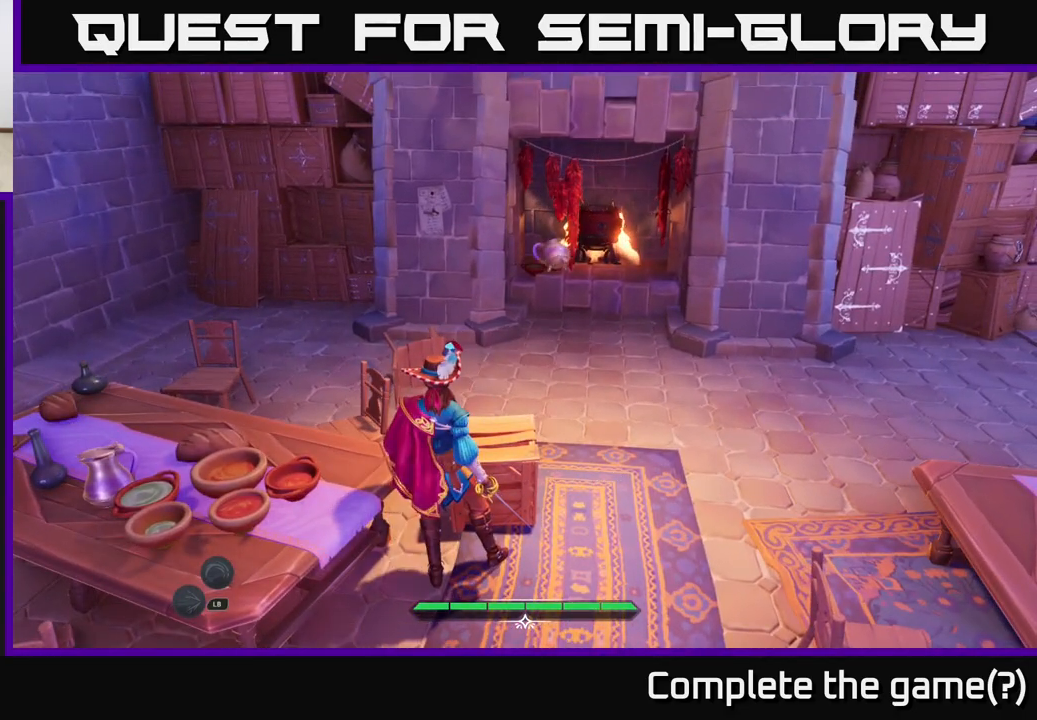
{"buttons": [], "left_stick": "center", "right_stick": "center", "events": [[350, "R2", "down"], [433, "R2", "up"]]}
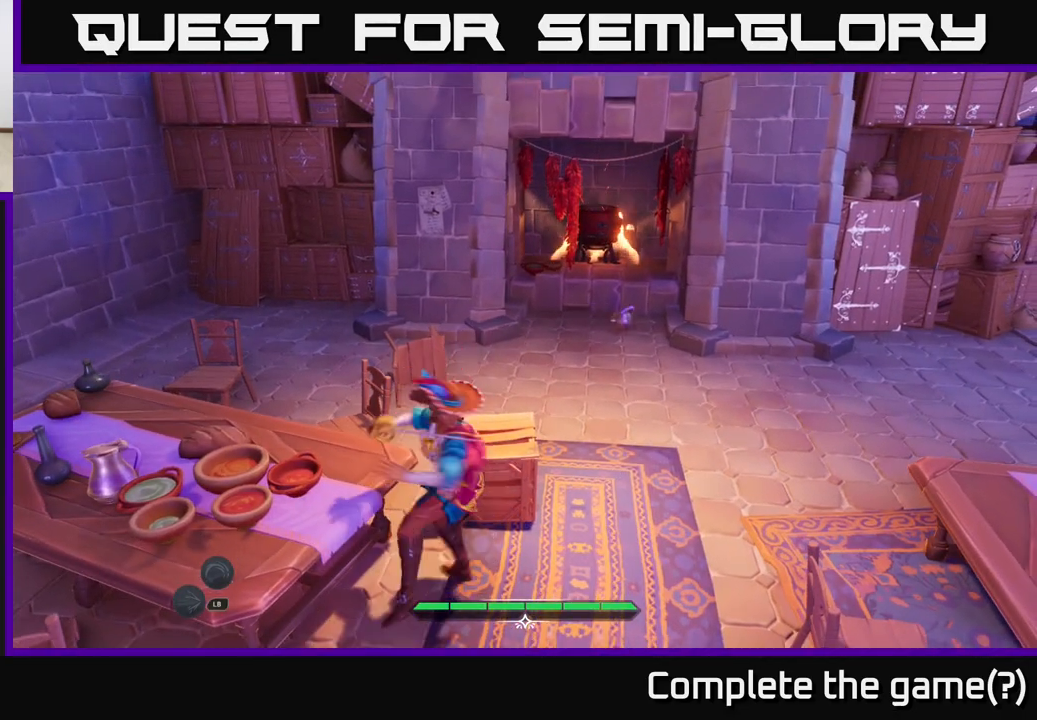
{"buttons": [], "left_stick": "center", "right_stick": "center", "events": []}
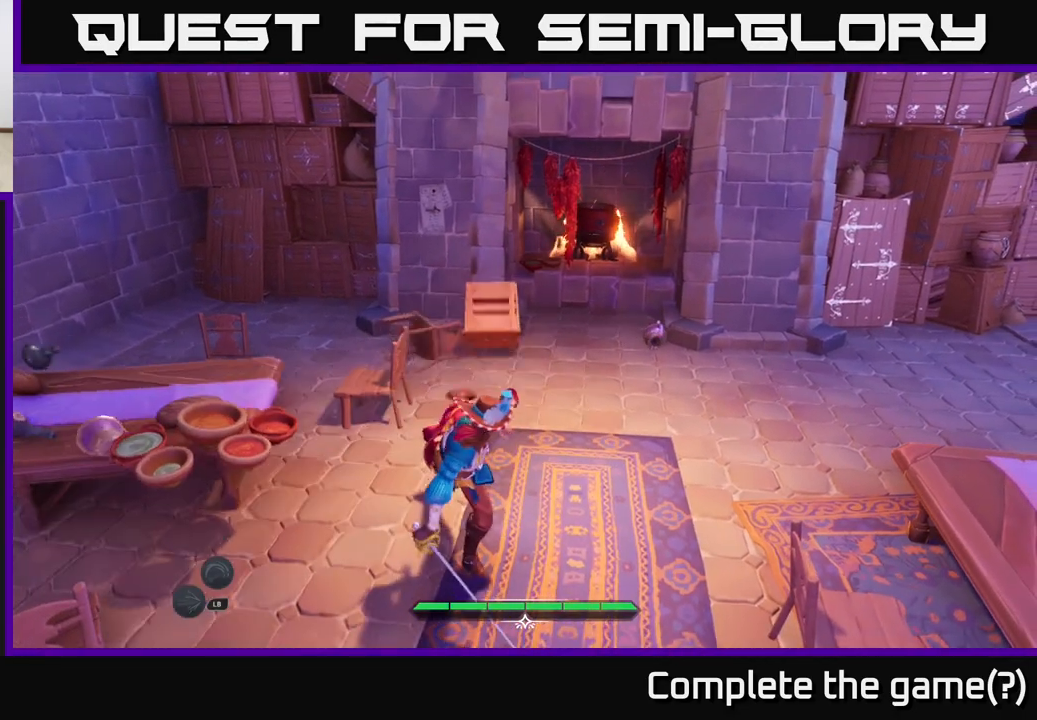
{"buttons": [], "left_stick": "up-left", "right_stick": "center", "events": [[300, "left_stick", "left"], [450, "left_stick", "up-left"]]}
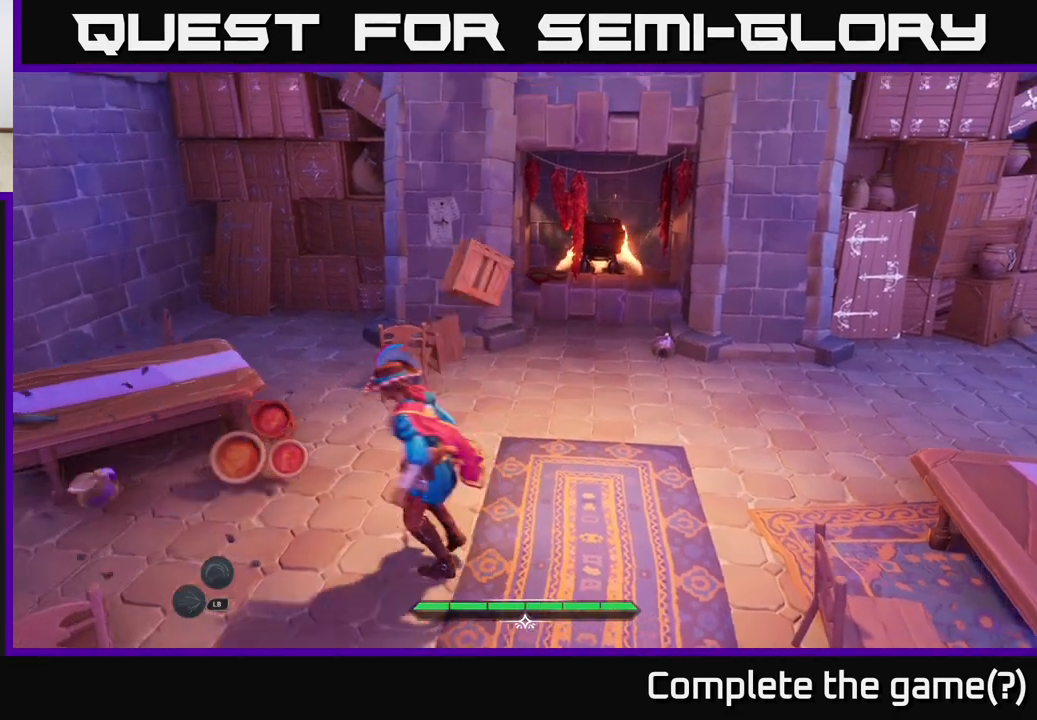
{"buttons": [], "left_stick": "up", "right_stick": "center", "events": [[383, "left_stick", "up"]]}
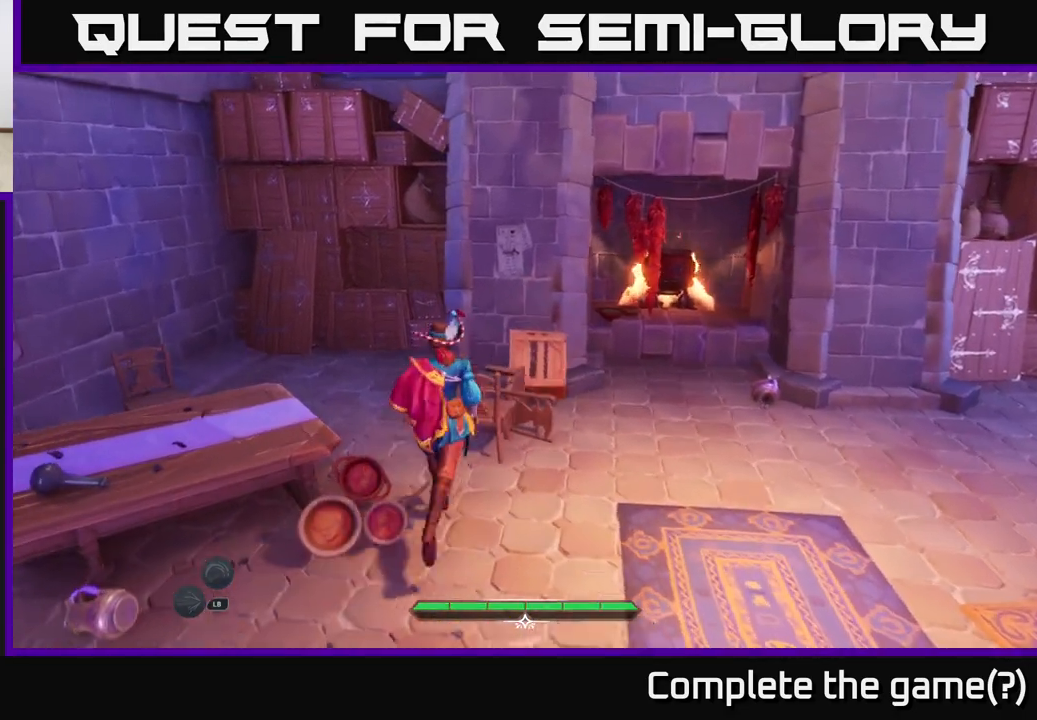
{"buttons": [], "left_stick": "center", "right_stick": "center", "events": [[17, "left_stick", "up-right"], [150, "R2", "down"], [267, "R2", "up"], [267, "left_stick", "center"]]}
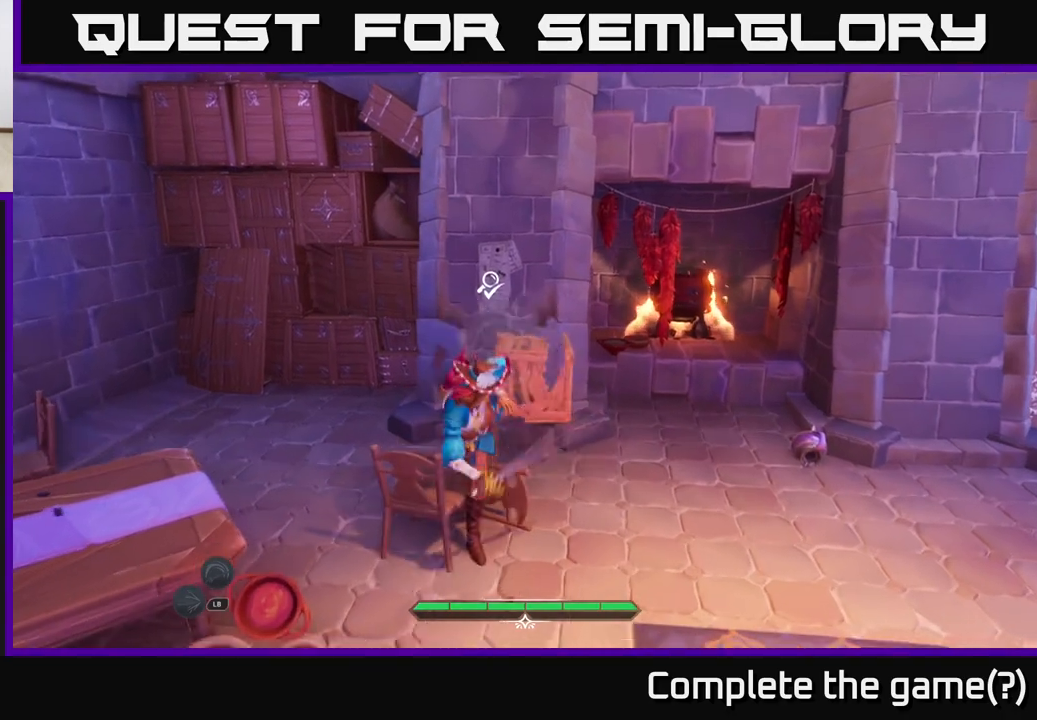
{"buttons": [], "left_stick": "center", "right_stick": "center", "events": [[317, "left_stick", "right"], [483, "left_stick", "center"]]}
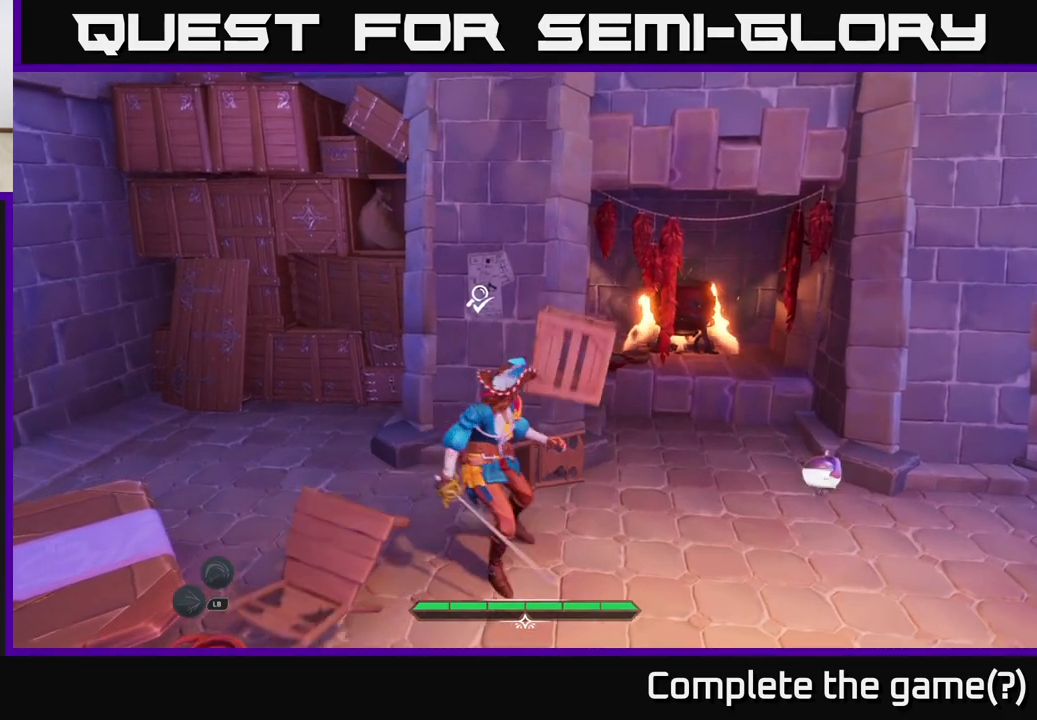
{"buttons": [], "left_stick": "center", "right_stick": "center", "events": [[83, "R2", "down"], [83, "left_stick", "up-right"], [200, "R2", "up"], [300, "left_stick", "center"]]}
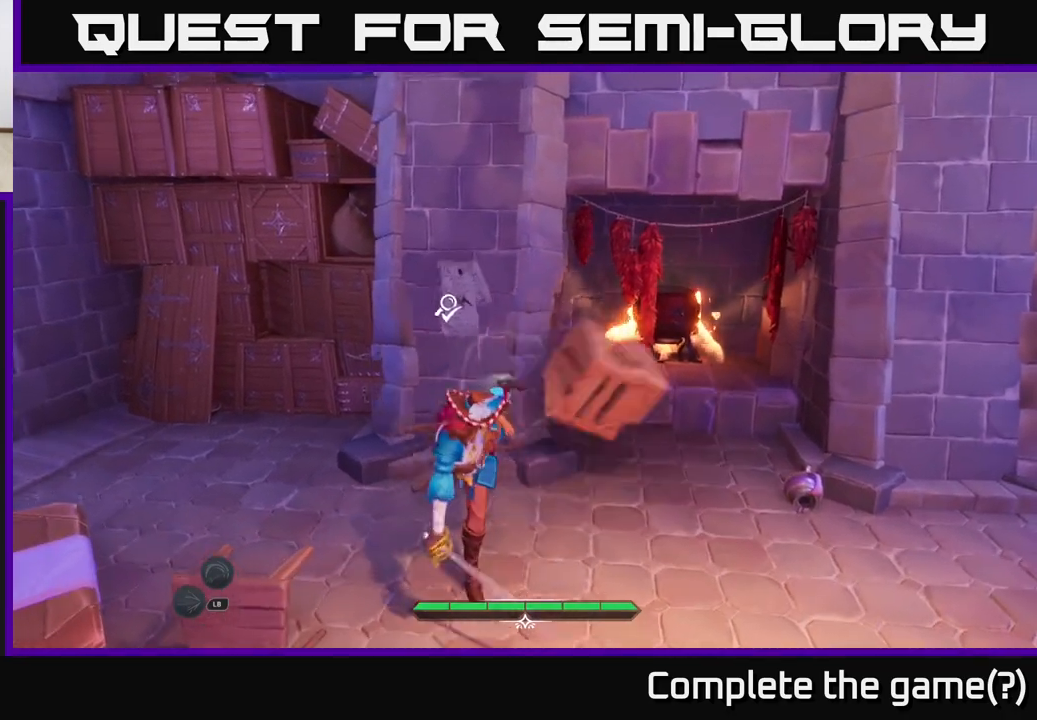
{"buttons": [], "left_stick": "down-right", "right_stick": "center", "events": [[333, "left_stick", "right"], [417, "left_stick", "down-right"]]}
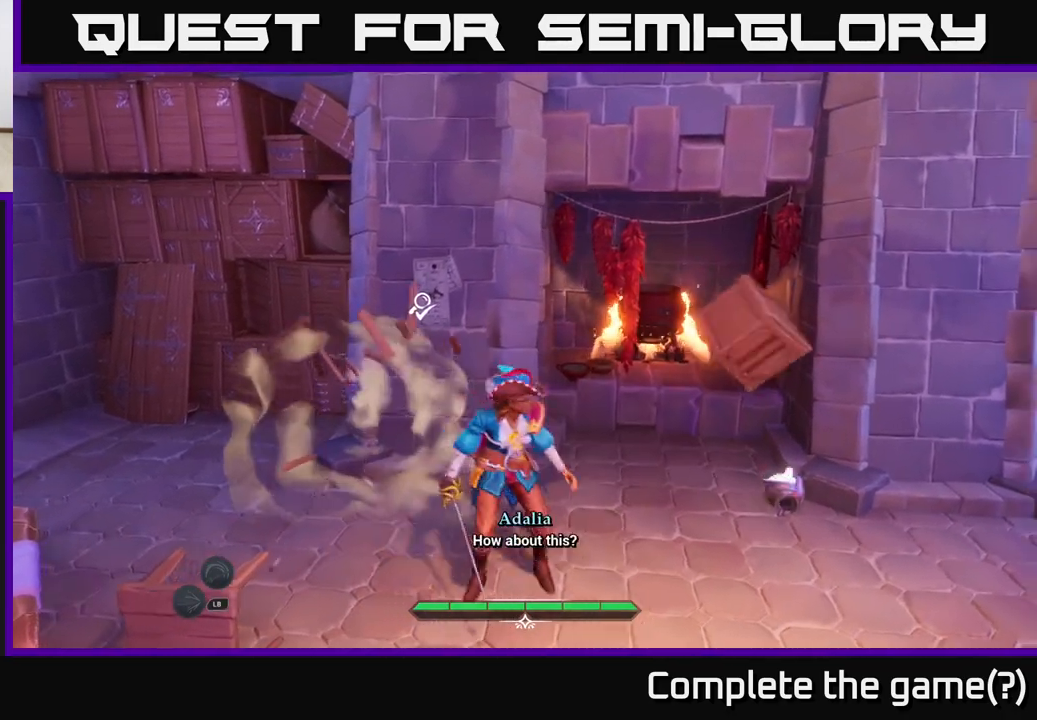
{"buttons": [], "left_stick": "up", "right_stick": "center", "events": [[317, "left_stick", "up-right"], [400, "left_stick", "up"]]}
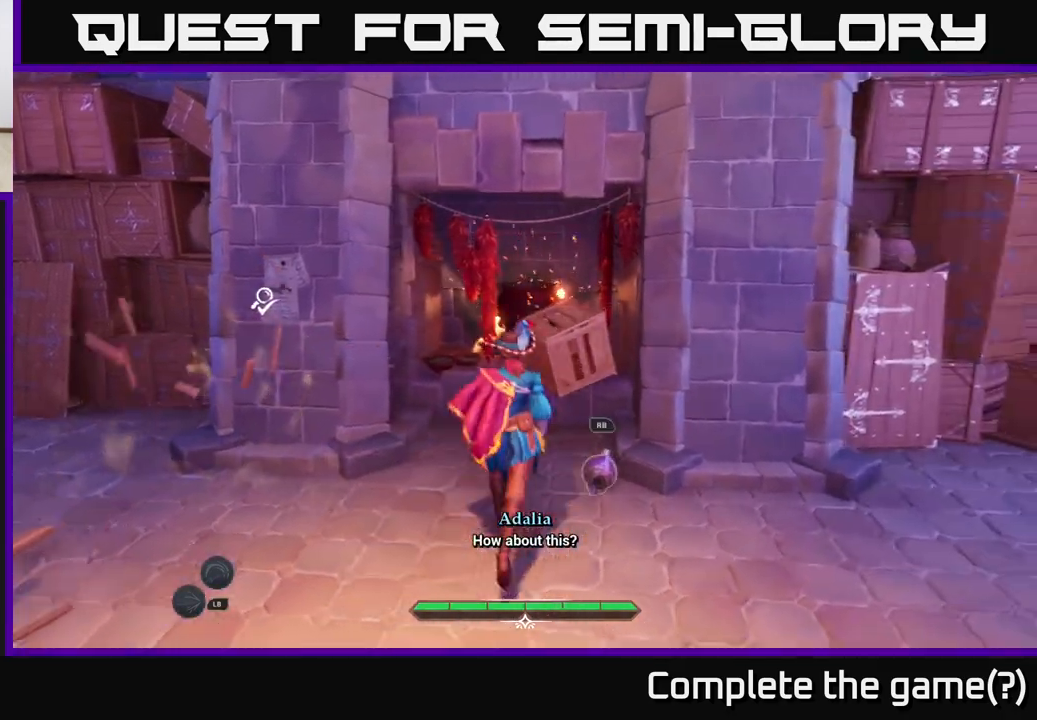
{"buttons": [], "left_stick": "center", "right_stick": "center", "events": [[83, "R2", "down"], [167, "R2", "up"], [217, "left_stick", "center"]]}
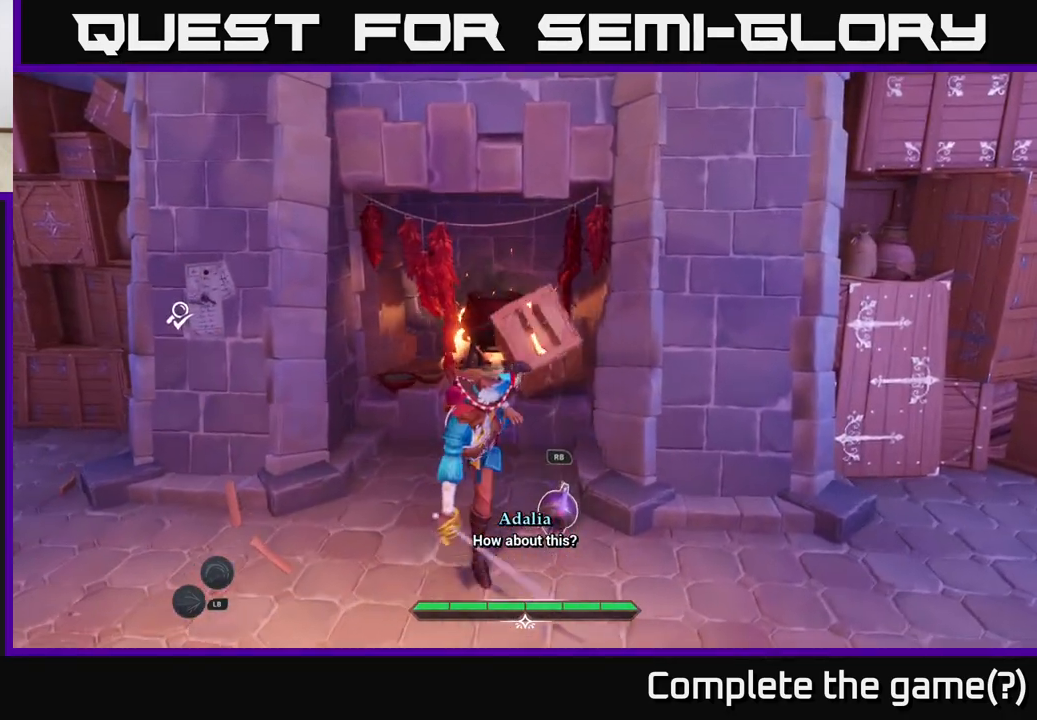
{"buttons": [], "left_stick": "center", "right_stick": "center", "events": []}
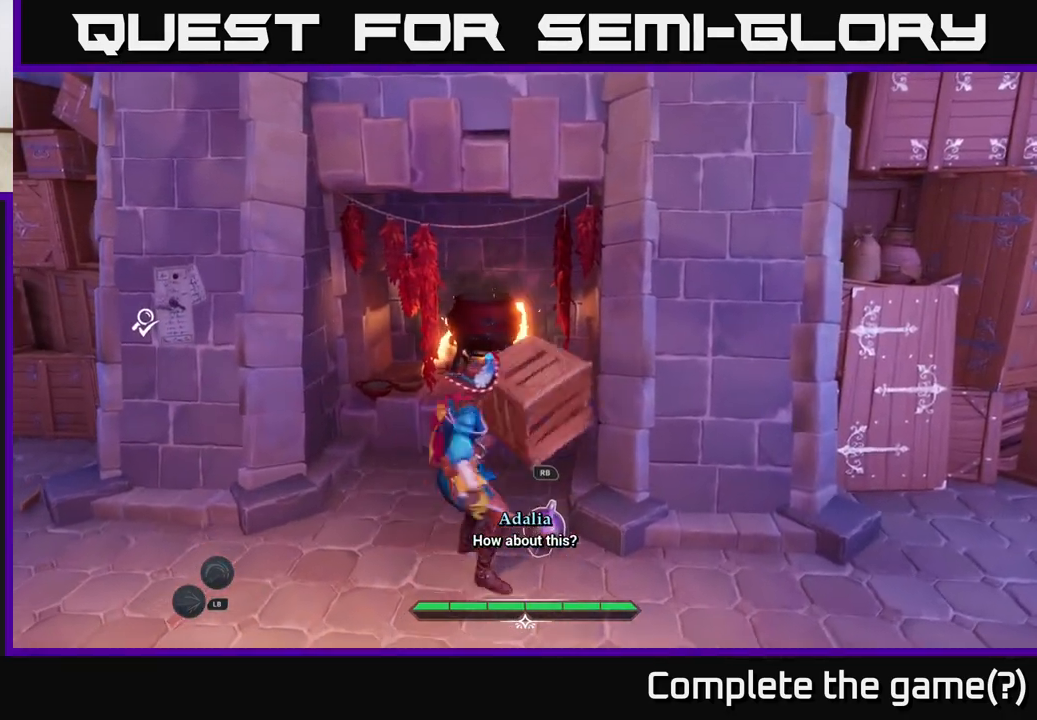
{"buttons": [], "left_stick": "up-left", "right_stick": "center", "events": [[167, "R2", "down"], [283, "R2", "up"], [317, "left_stick", "left"], [467, "left_stick", "up-left"]]}
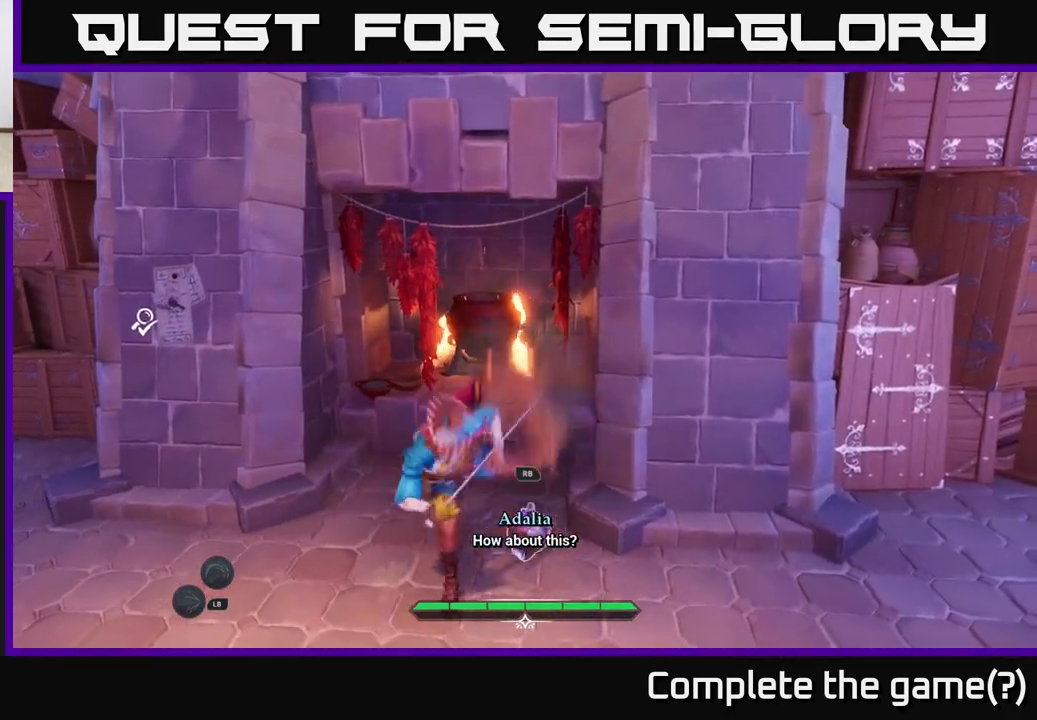
{"buttons": [], "left_stick": "left", "right_stick": "center", "events": [[83, "left_stick", "center"], [300, "left_stick", "left"]]}
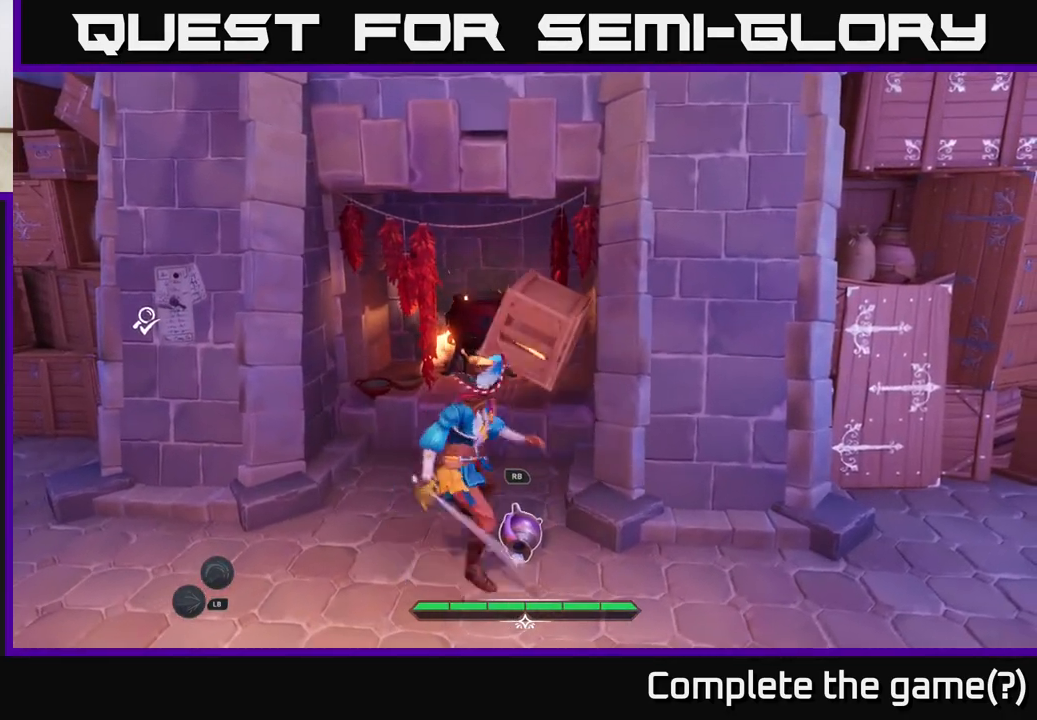
{"buttons": [], "left_stick": "left", "right_stick": "left", "events": [[67, "right_stick", "left"]]}
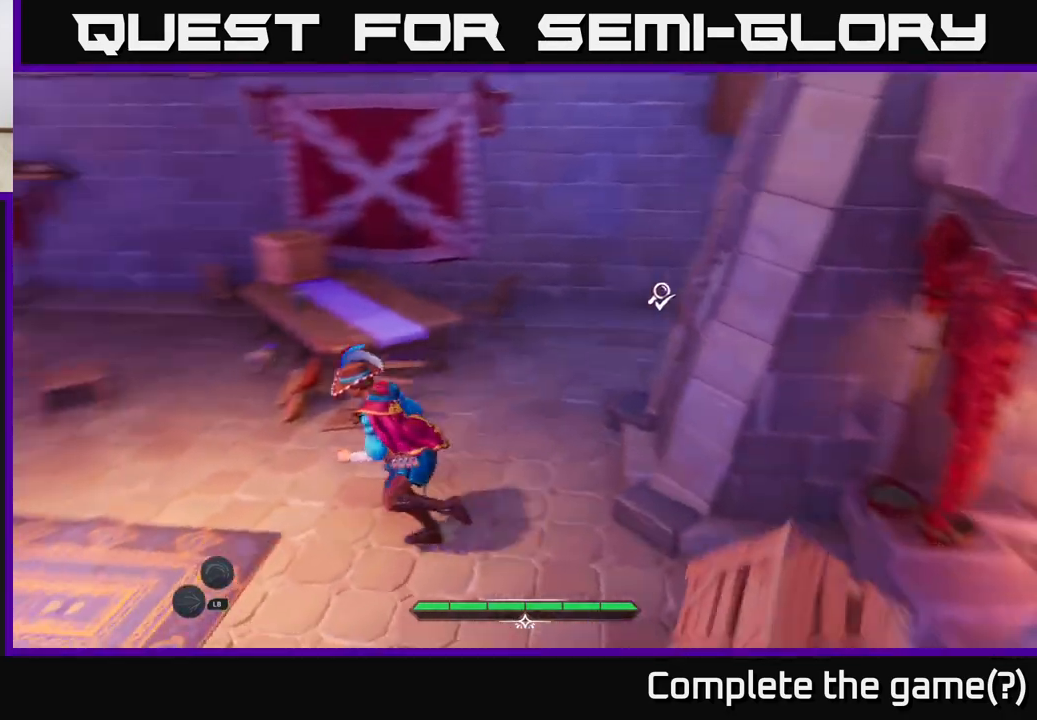
{"buttons": ["L2"], "left_stick": "up-left", "right_stick": "center", "events": [[67, "right_stick", "down-left"], [83, "left_stick", "up-left"], [267, "L2", "down"], [267, "right_stick", "center"]]}
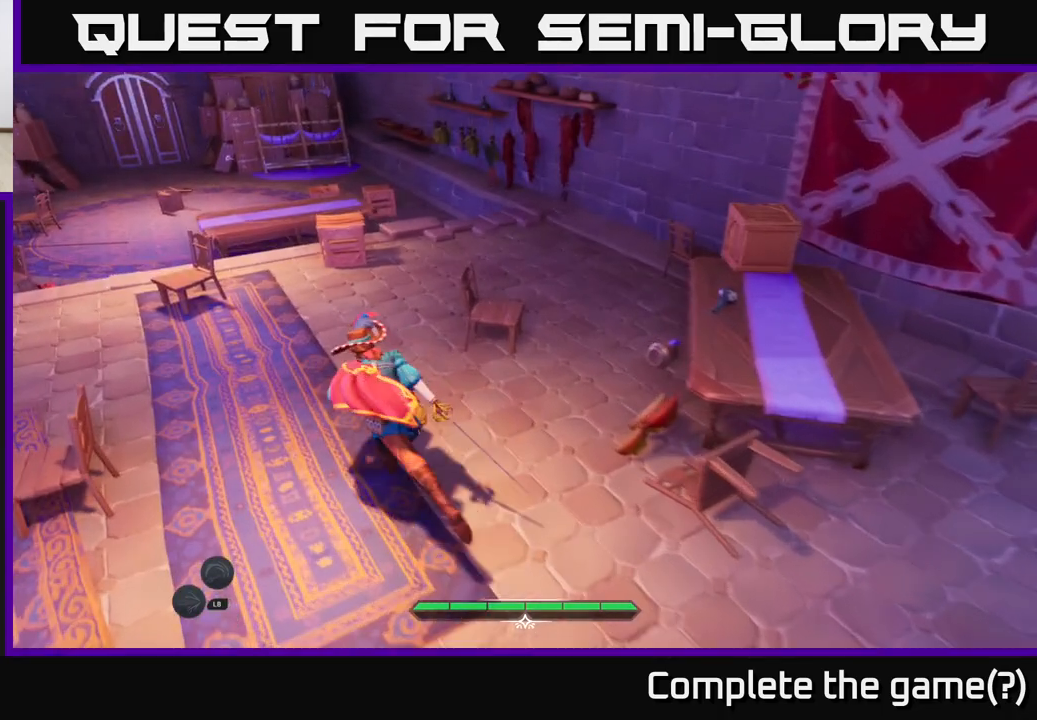
{"buttons": ["L2"], "left_stick": "up", "right_stick": "left", "events": [[350, "right_stick", "left"], [433, "left_stick", "up"]]}